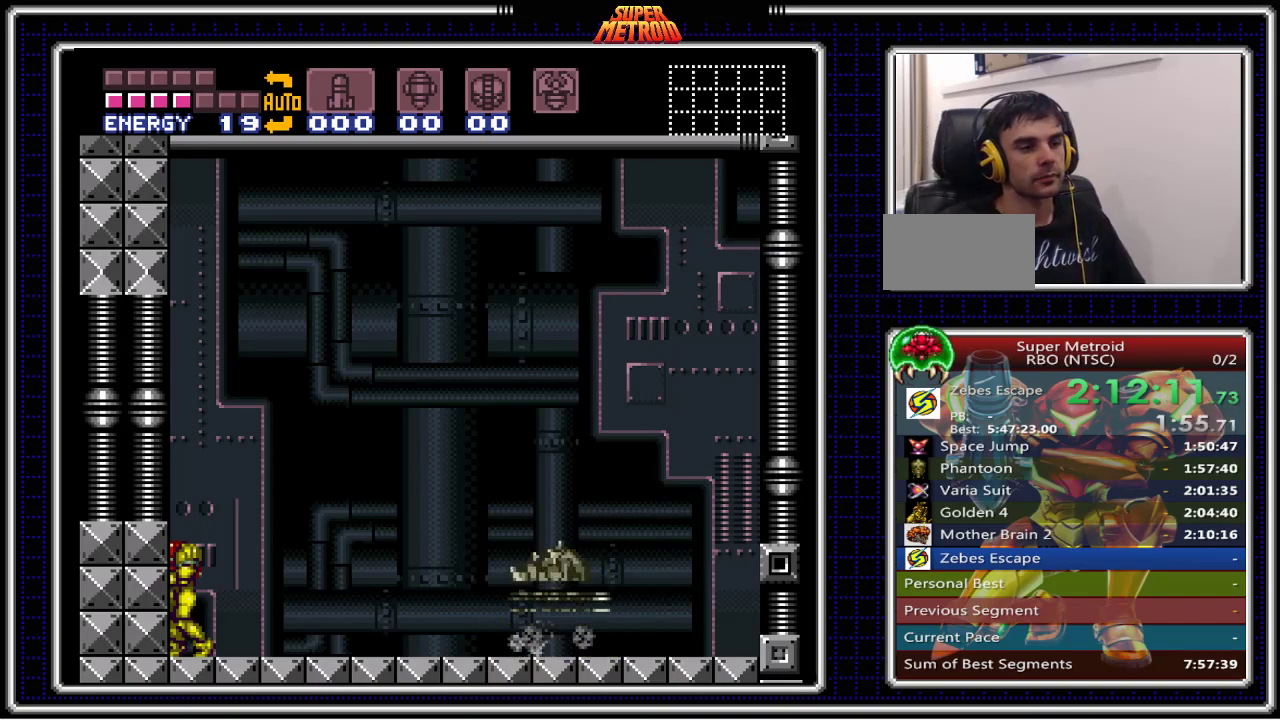
Gameplay with a controller (Nintendo layout); each line is a JSON object with the inputs held at the frame after it. "events" lists button and stick changes between this image and that frame as [ms after this image, input, new state], when the widget could be followed in between. Not read: L1 L3 R1 R3.
{"buttons": ["B", "DPAD_LEFT"], "events": []}
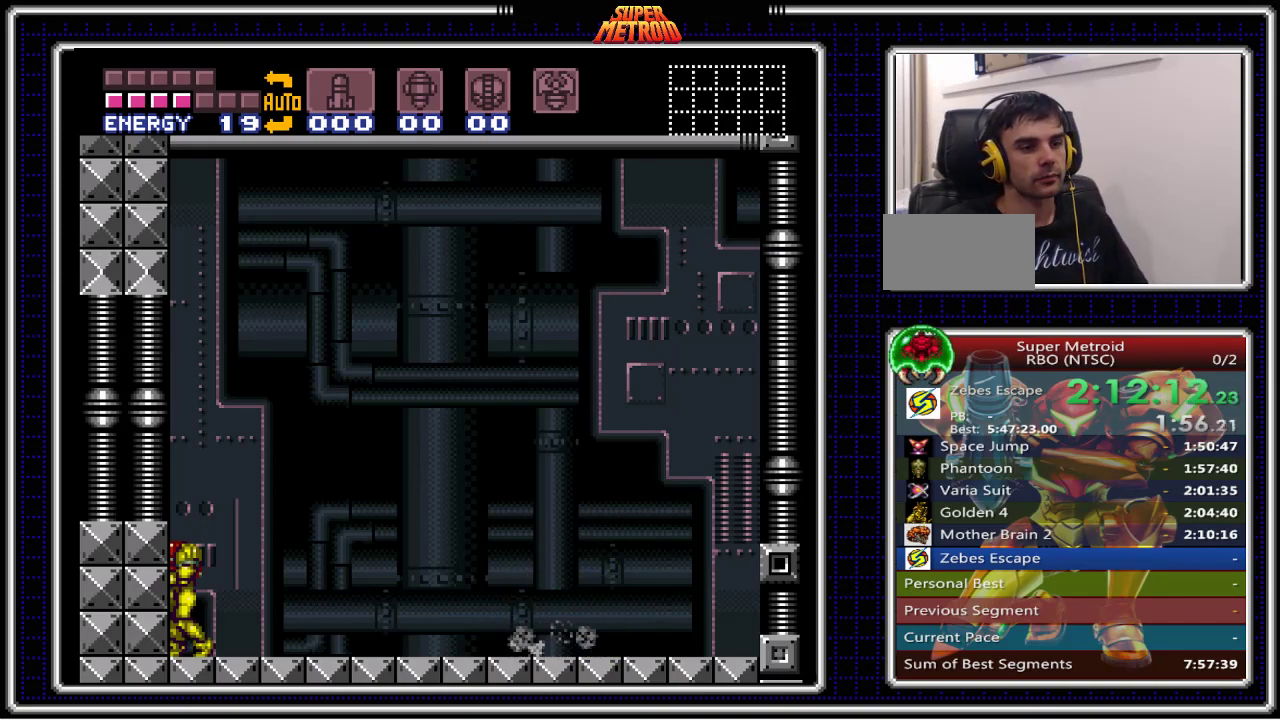
{"buttons": ["B", "DPAD_LEFT"], "events": []}
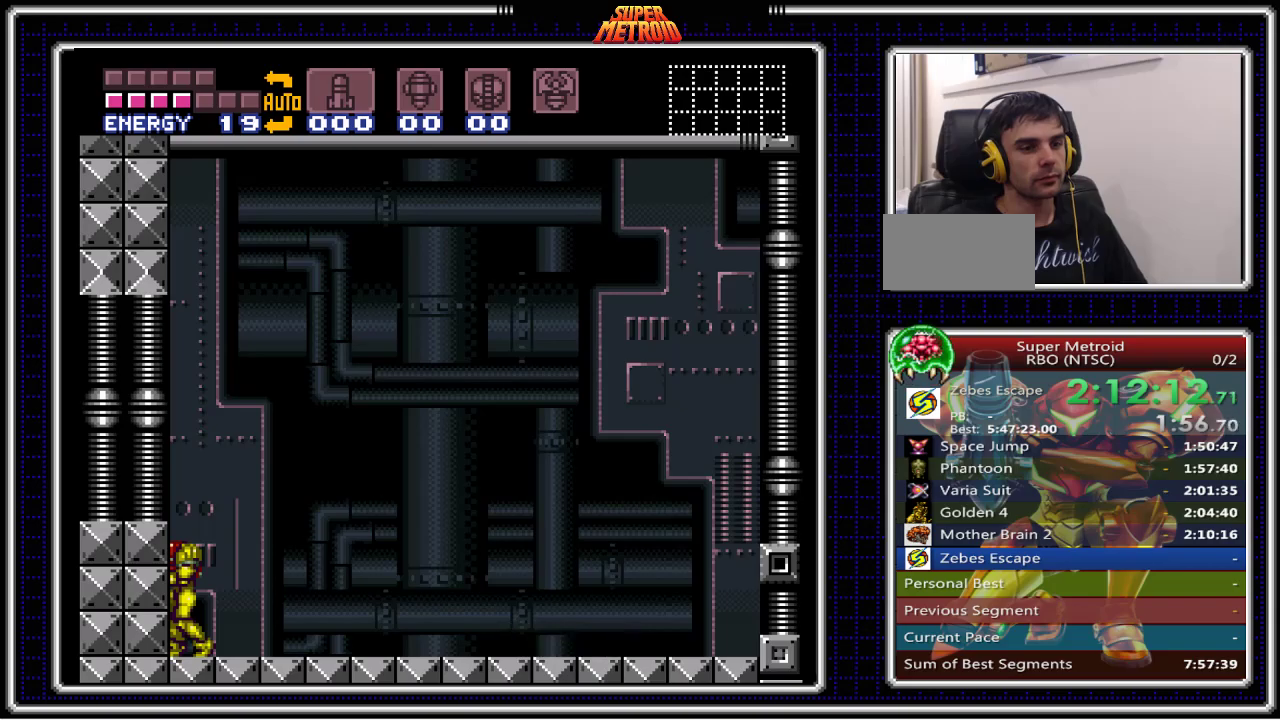
{"buttons": ["B", "DPAD_LEFT"], "events": []}
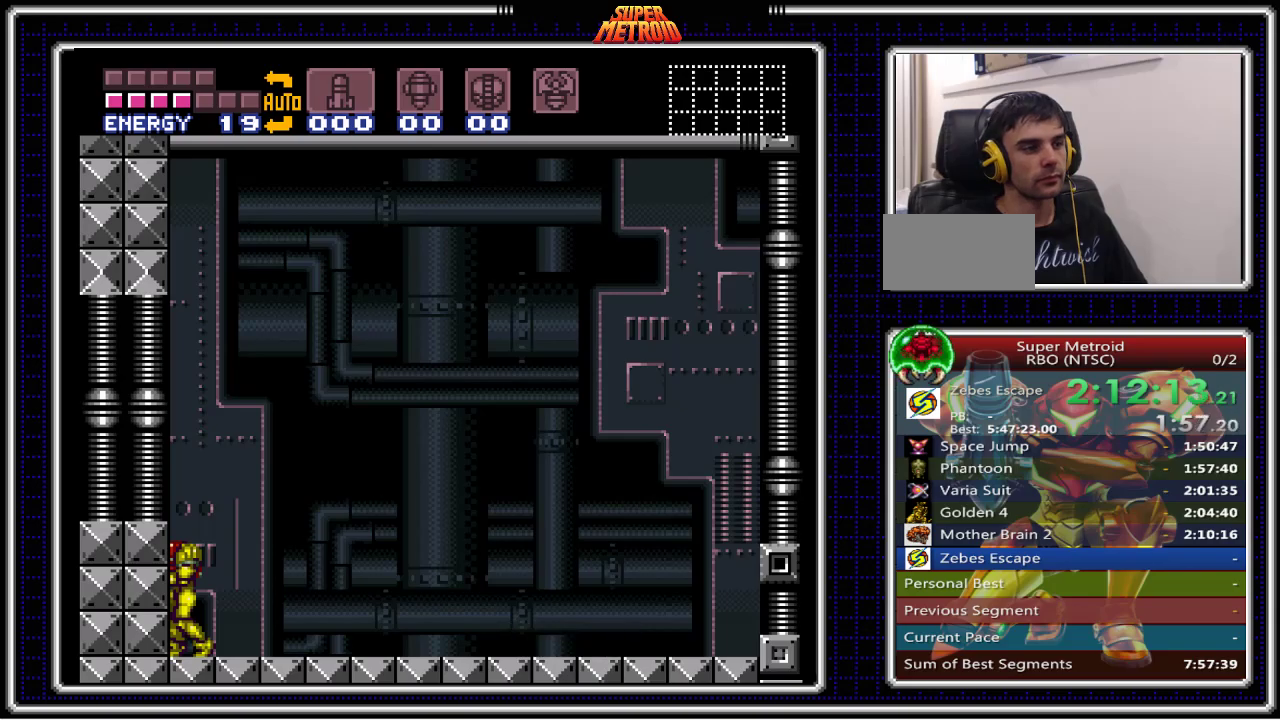
{"buttons": ["B", "DPAD_LEFT"], "events": []}
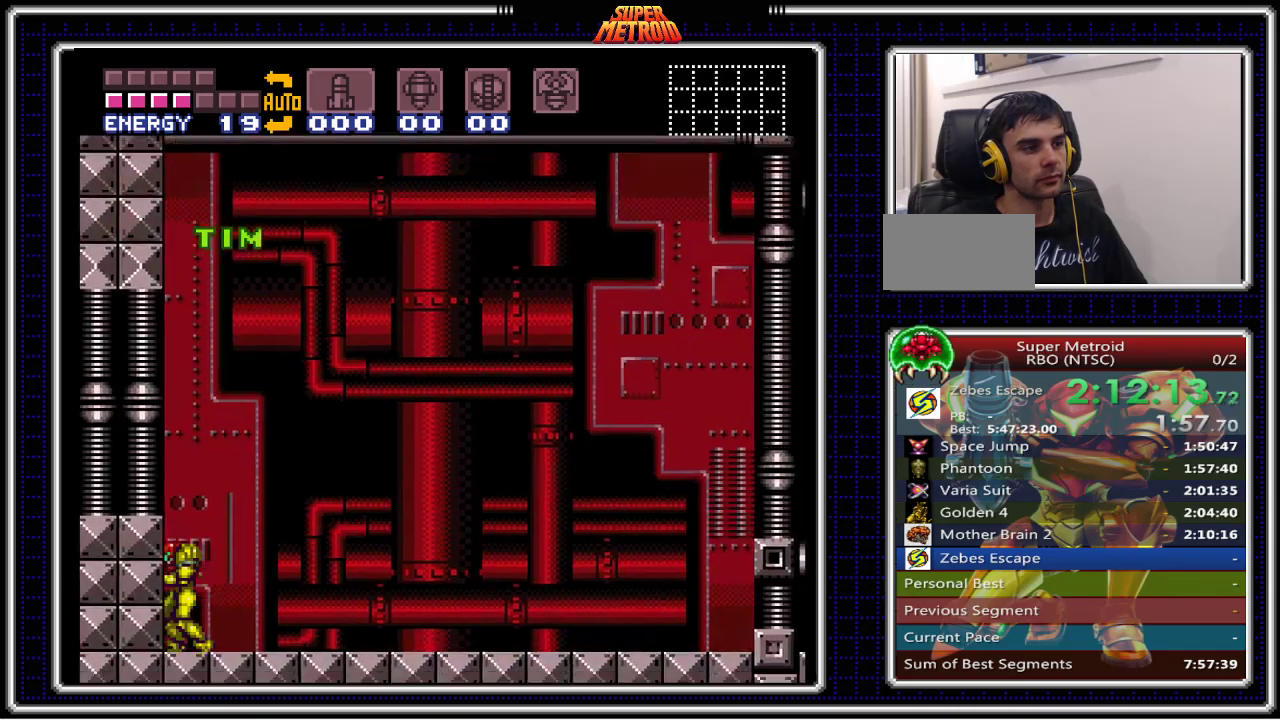
{"buttons": ["B", "DPAD_LEFT"], "events": []}
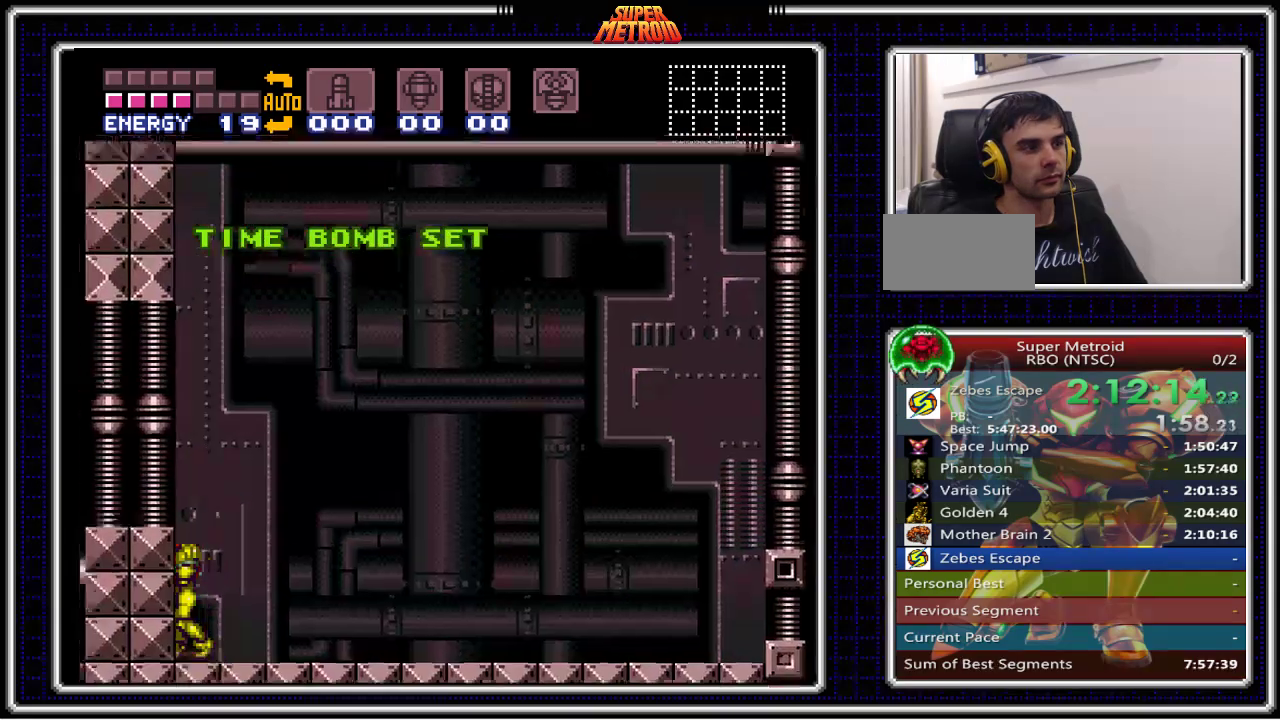
{"buttons": ["B", "DPAD_LEFT"], "events": []}
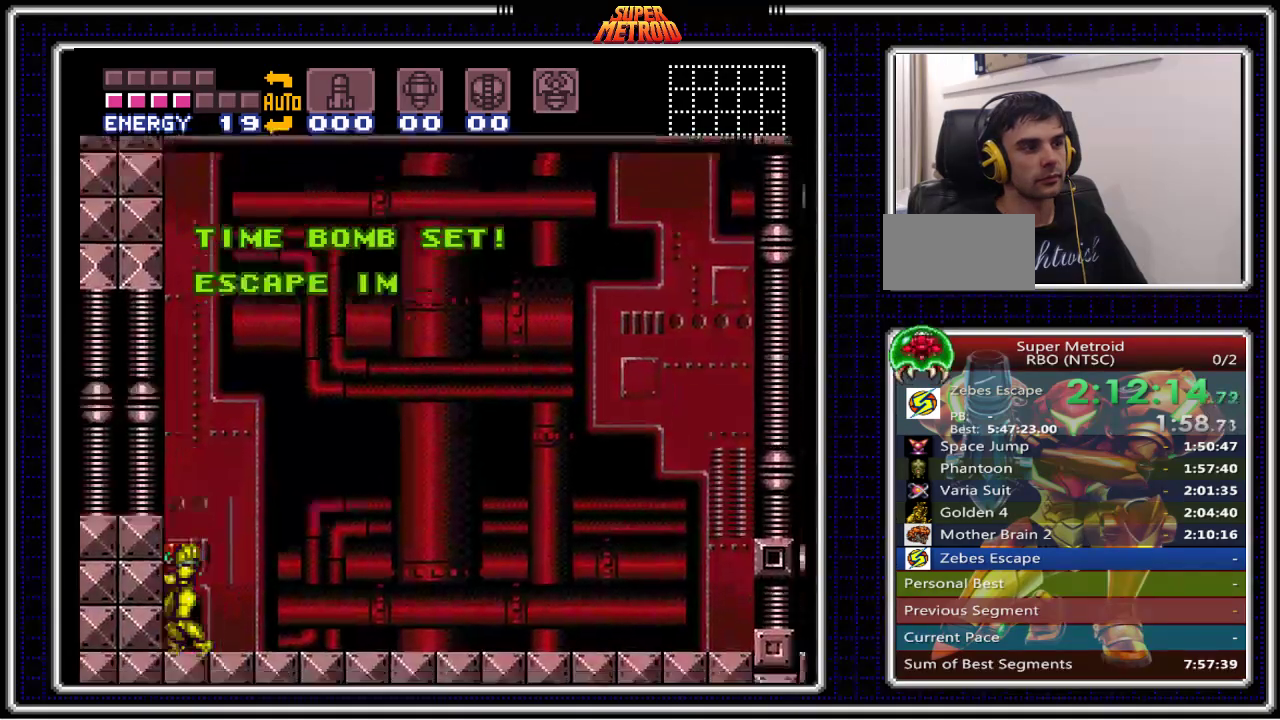
{"buttons": ["A", "B", "DPAD_LEFT"], "events": [[17, "A", "down"]]}
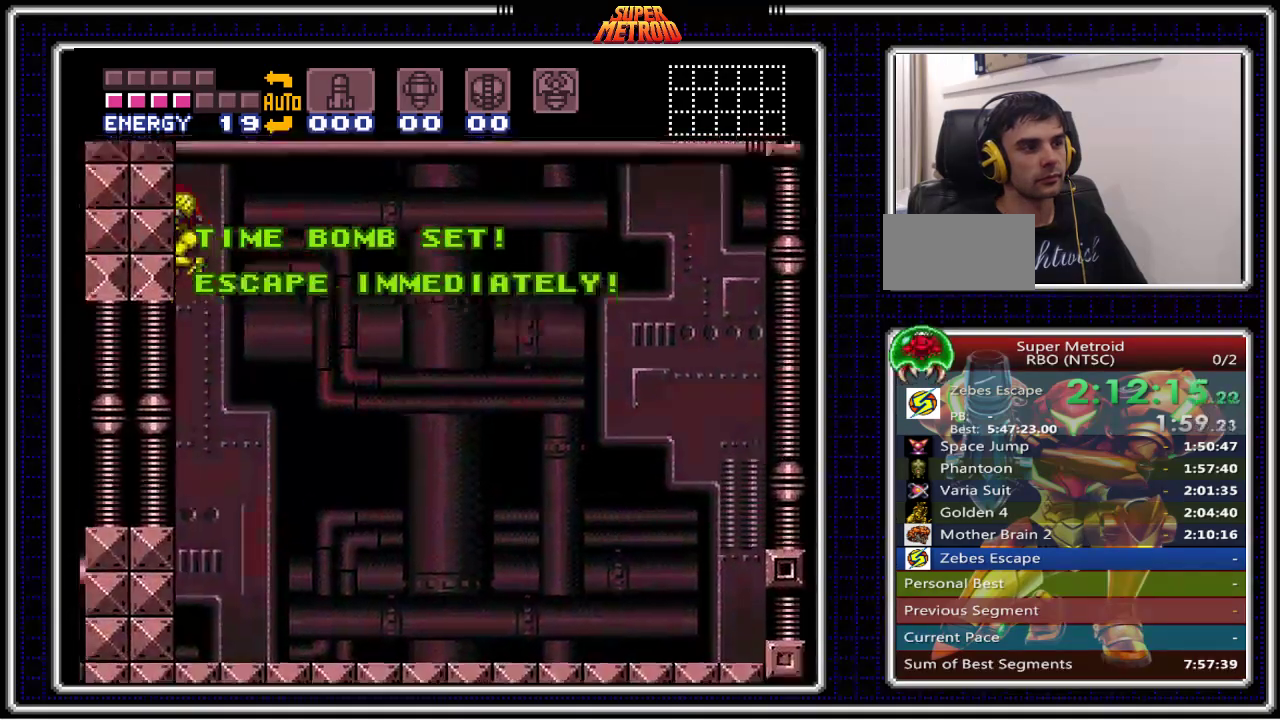
{"buttons": ["A", "B", "DPAD_LEFT"], "events": []}
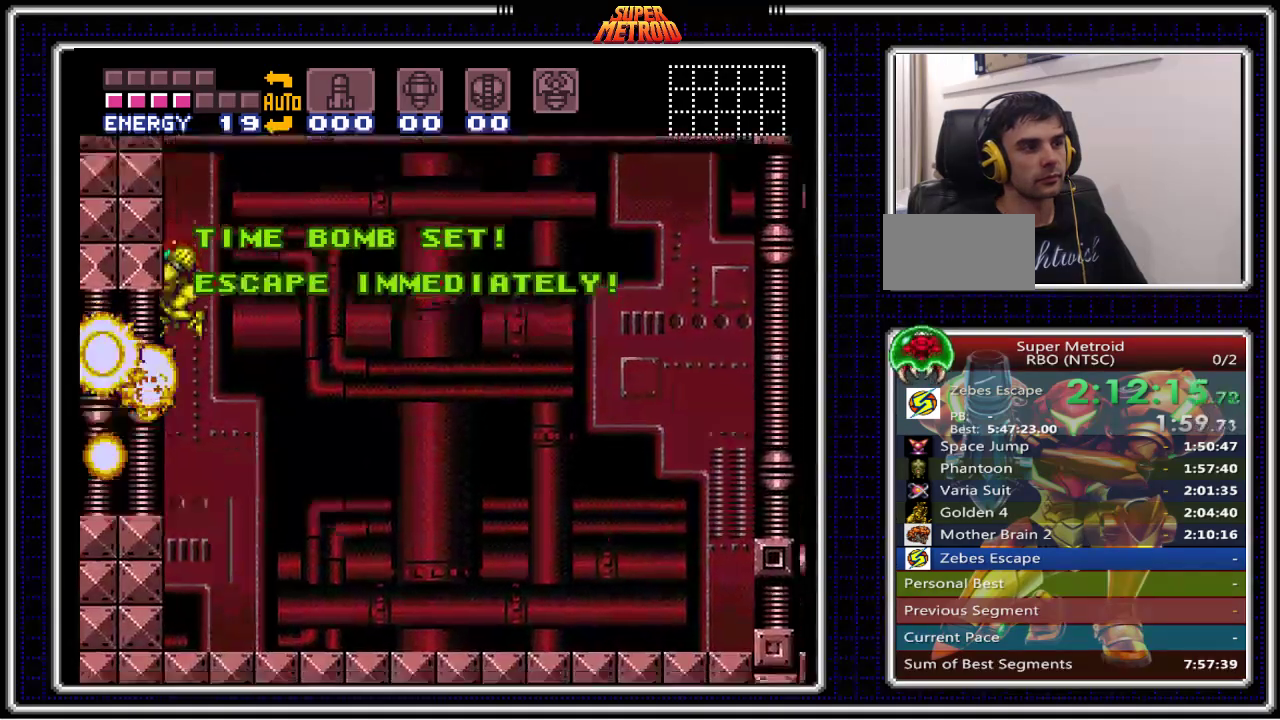
{"buttons": ["A", "B", "DPAD_LEFT"], "events": []}
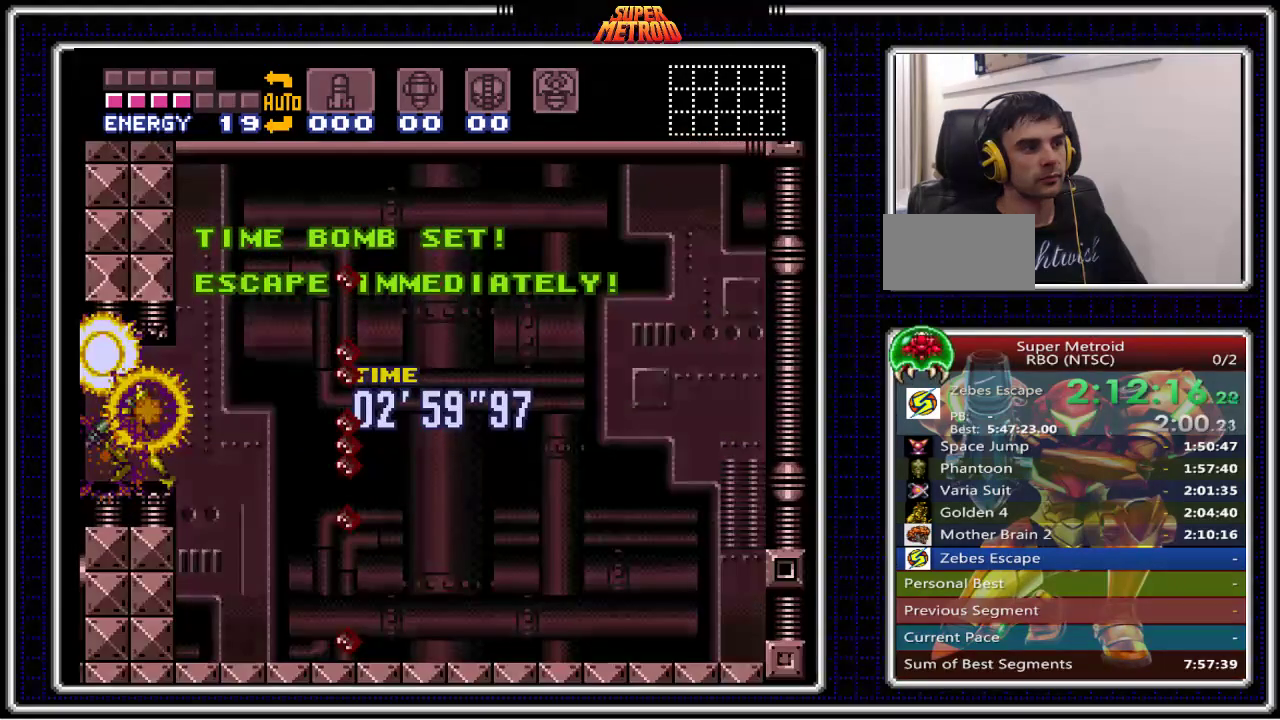
{"buttons": ["B", "DPAD_LEFT"], "events": [[17, "A", "up"]]}
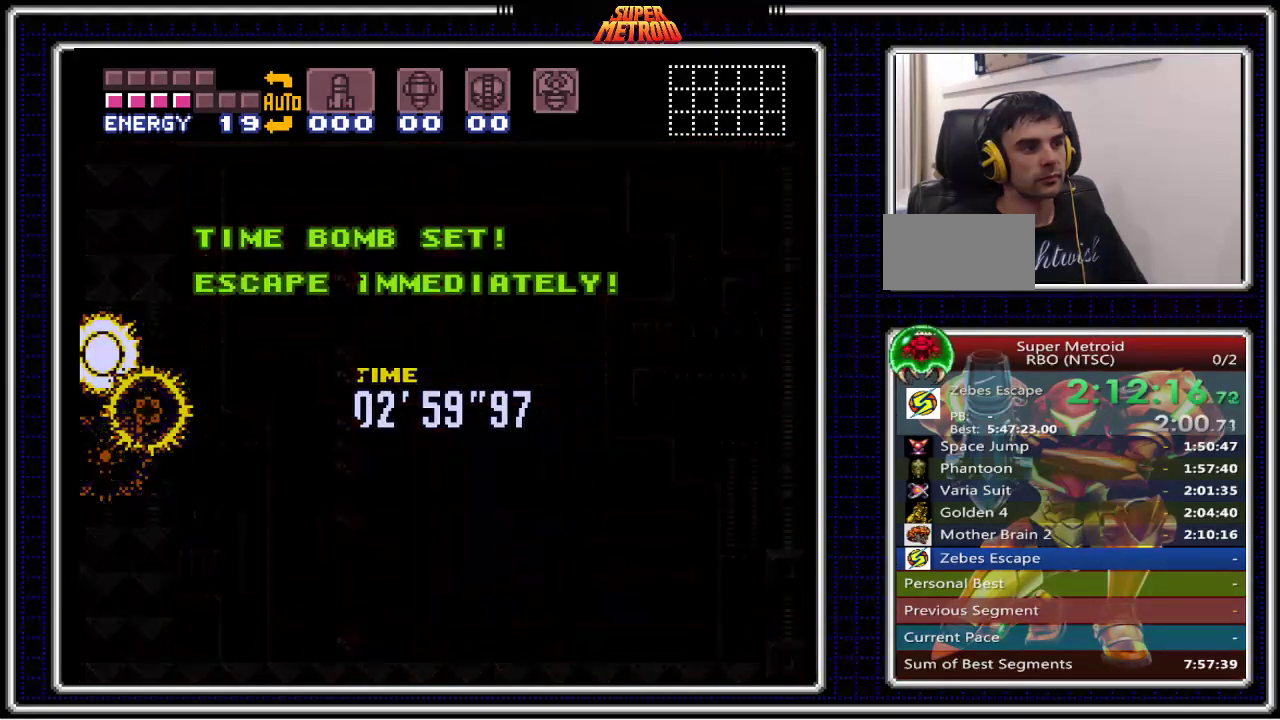
{"buttons": ["B", "X", "DPAD_LEFT"], "events": [[17, "DPAD_LEFT", "up"], [133, "DPAD_LEFT", "down"], [283, "X", "down"]]}
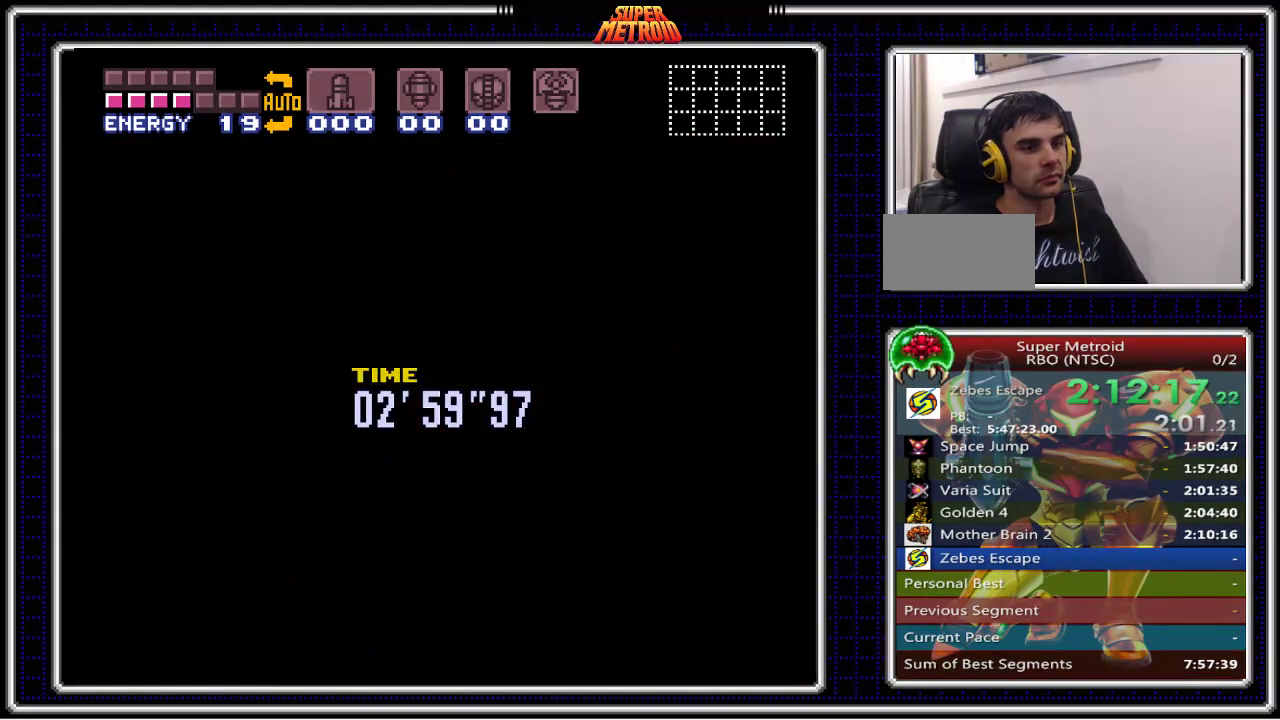
{"buttons": ["B", "X", "DPAD_LEFT"], "events": []}
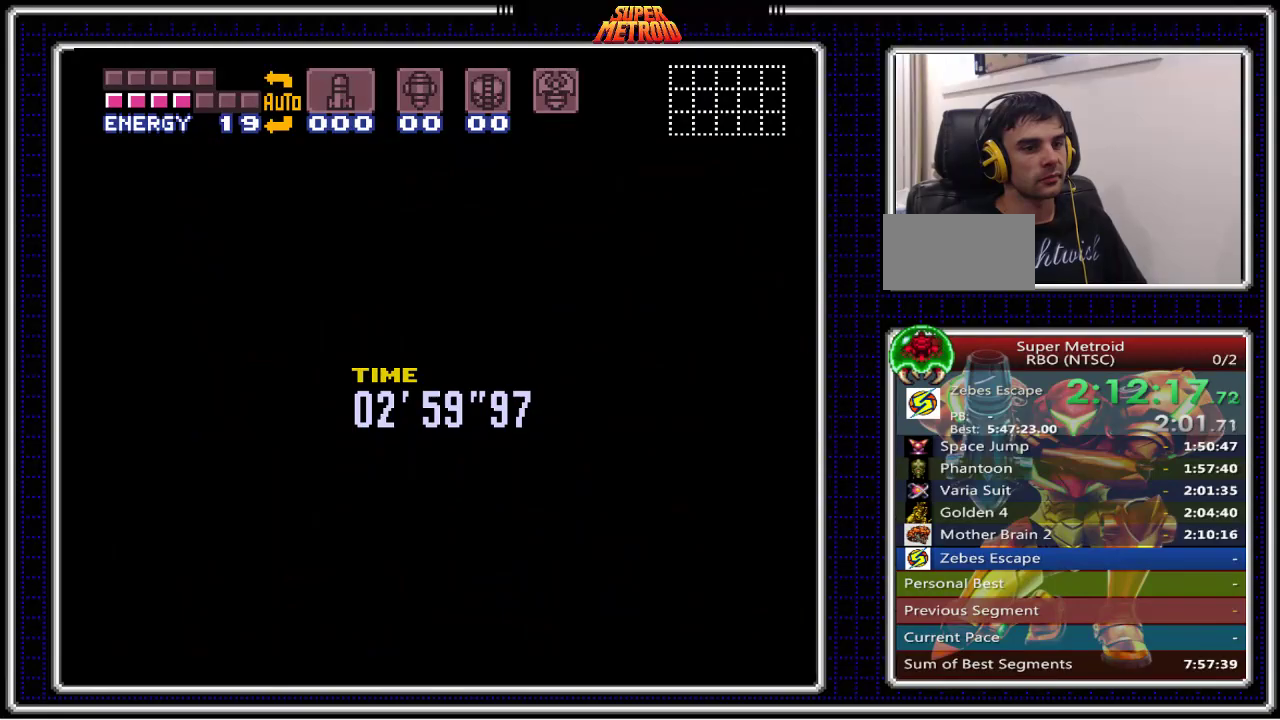
{"buttons": ["B", "X", "DPAD_LEFT"], "events": []}
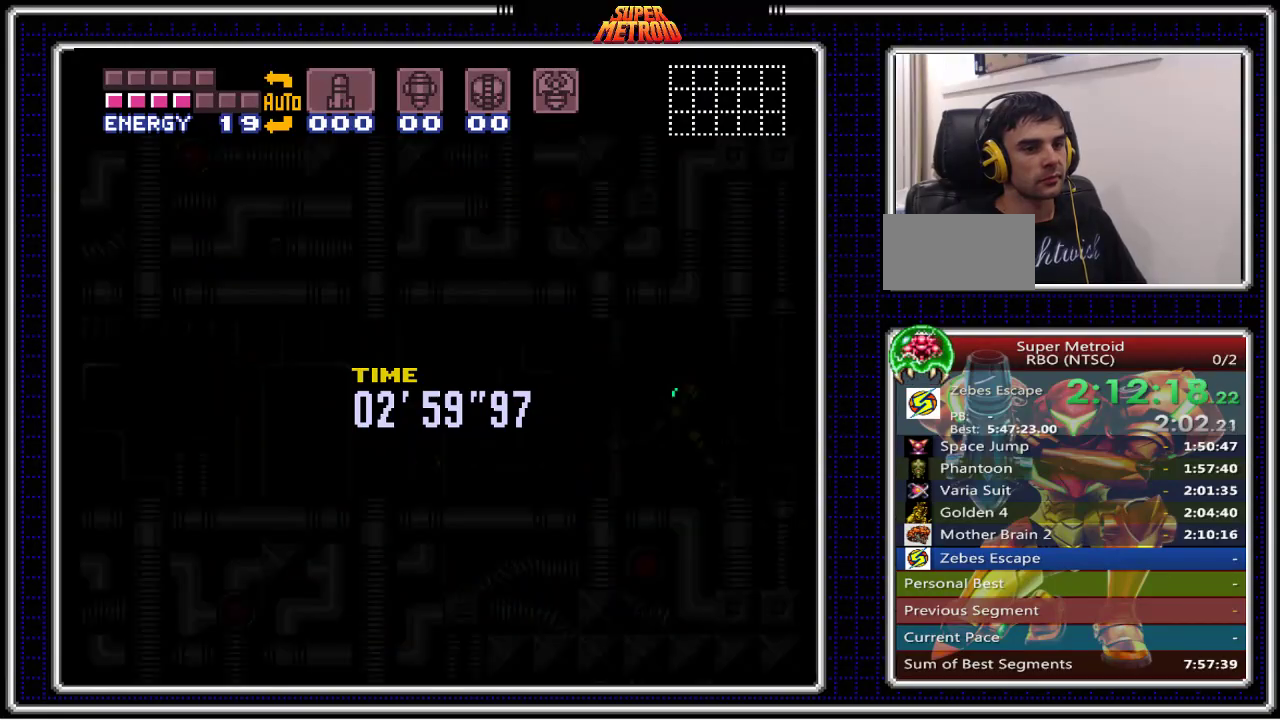
{"buttons": ["B", "X", "DPAD_LEFT"], "events": []}
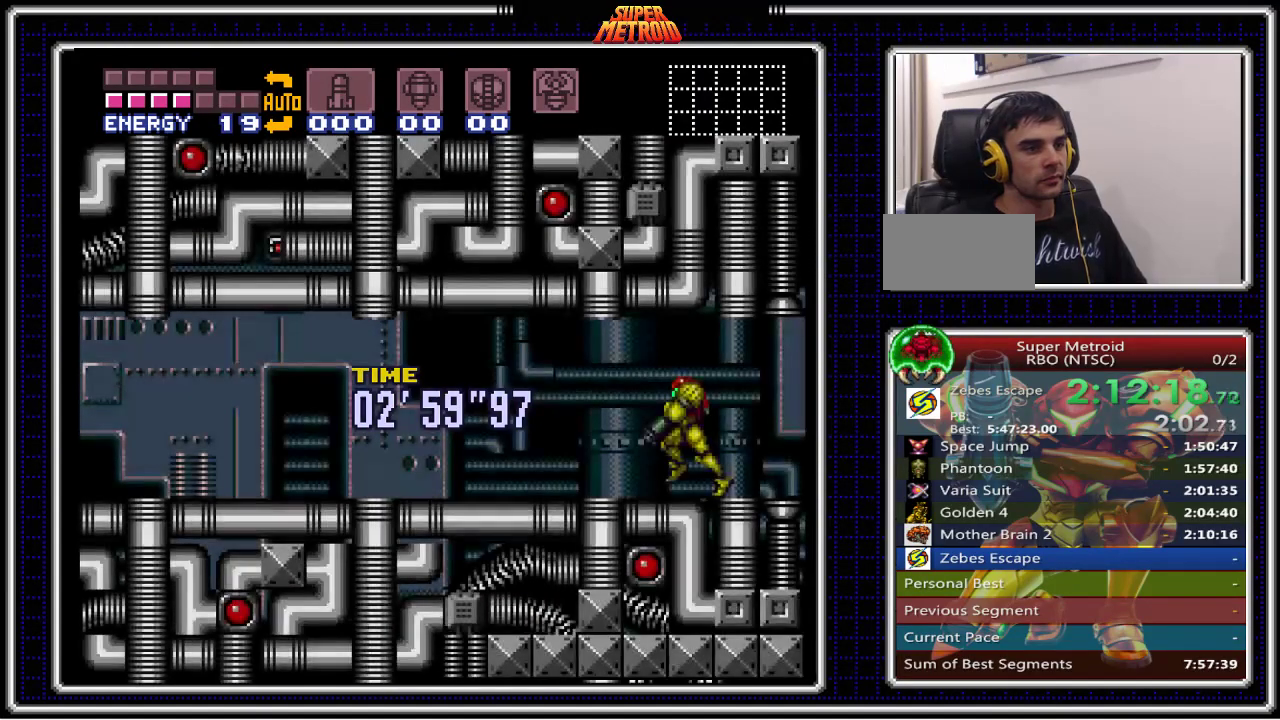
{"buttons": ["B", "X", "DPAD_LEFT"], "events": []}
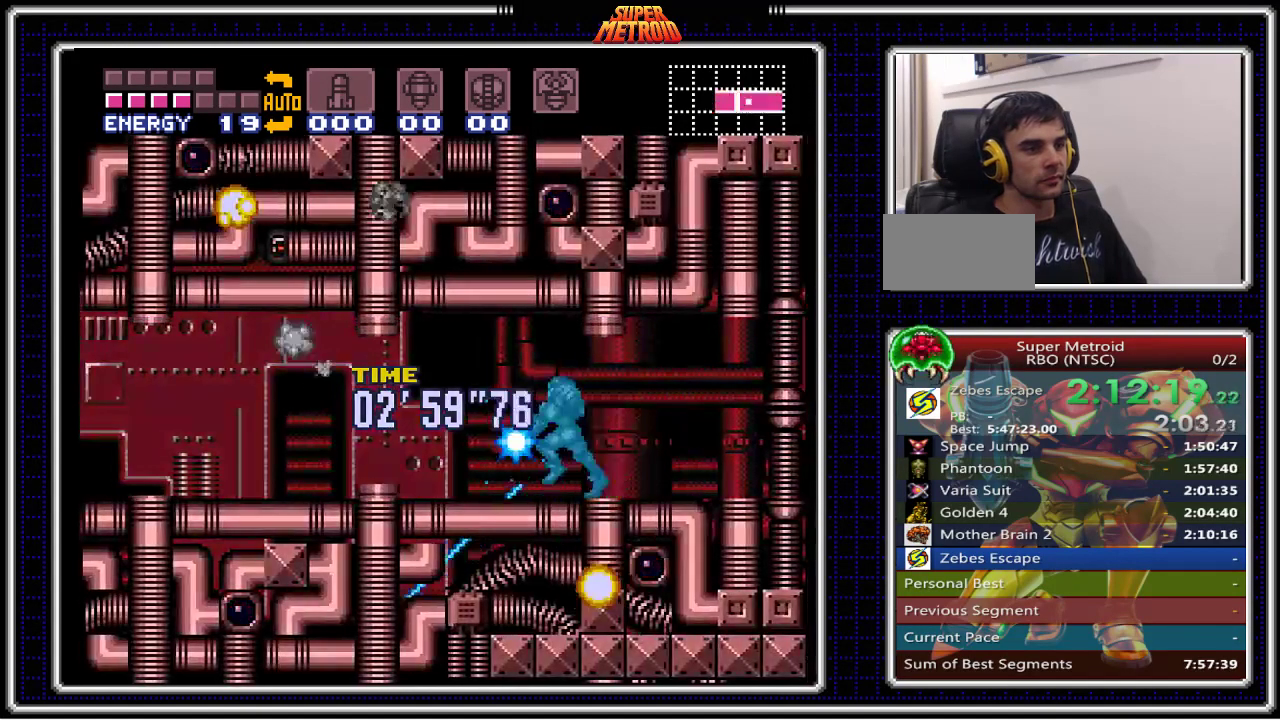
{"buttons": ["B", "X", "DPAD_LEFT"], "events": []}
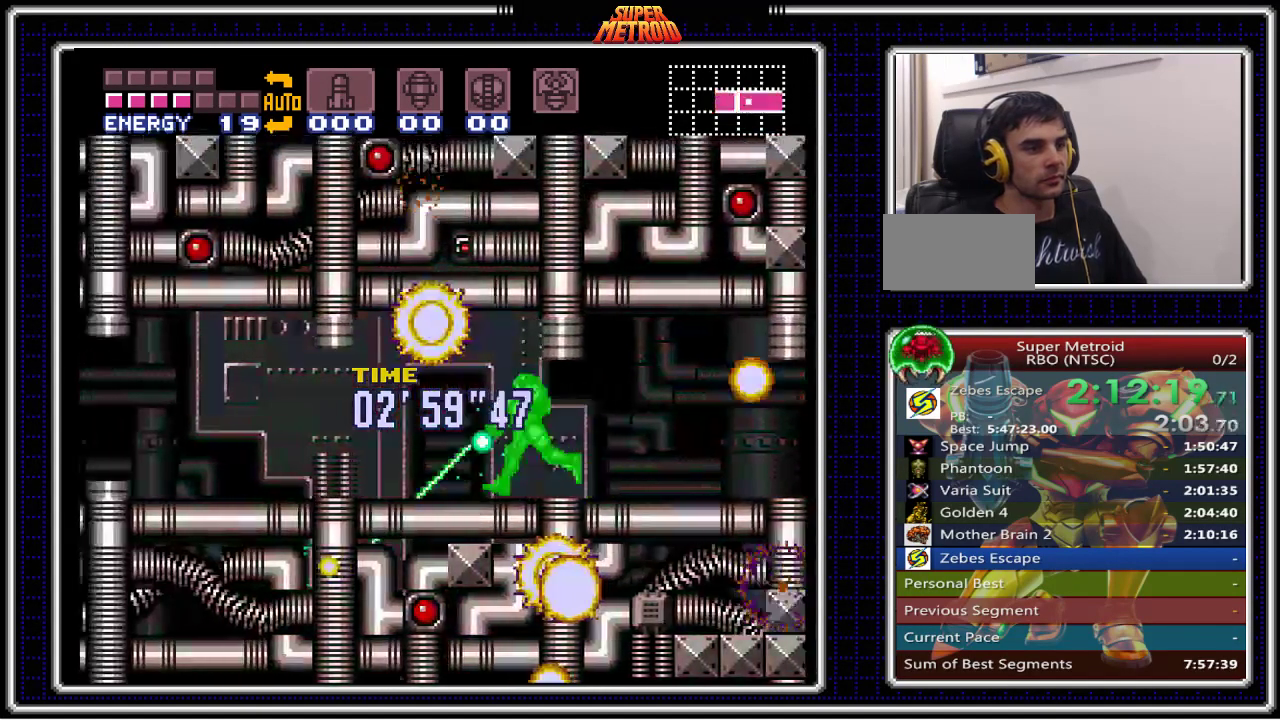
{"buttons": ["B", "X", "DPAD_LEFT"], "events": []}
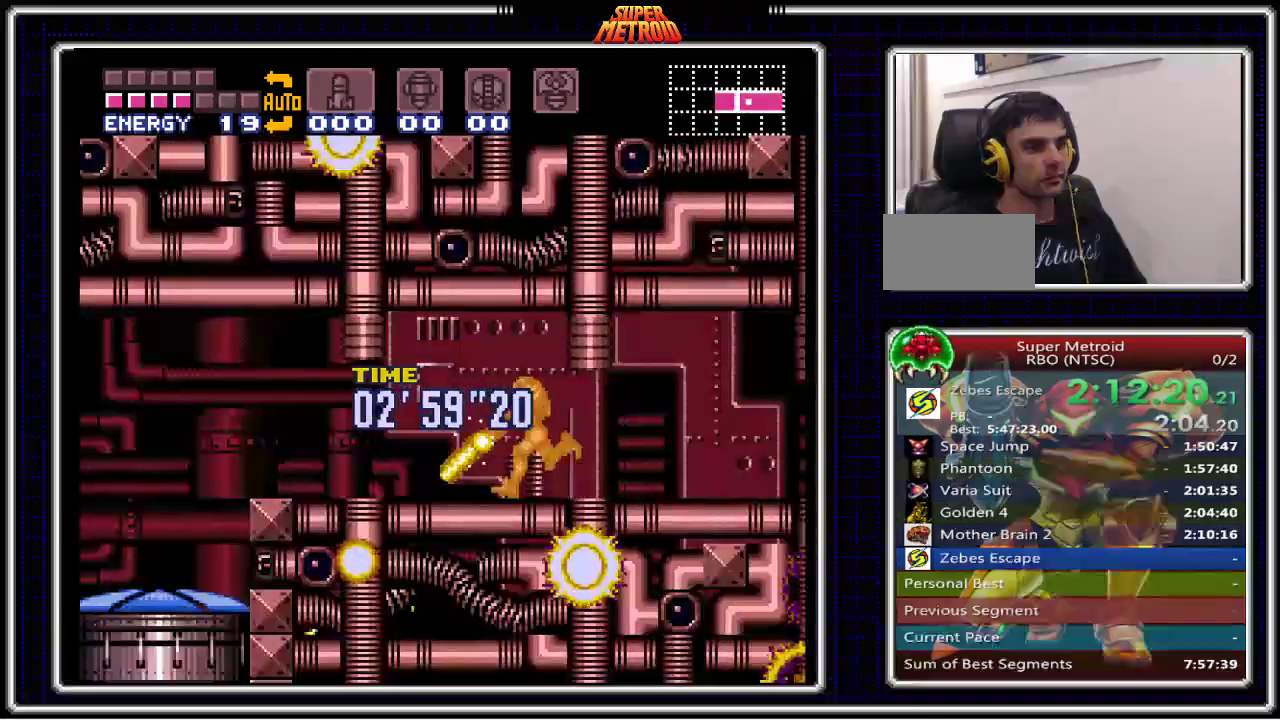
{"buttons": ["B"], "events": [[283, "DPAD_LEFT", "up"], [300, "X", "up"], [317, "DPAD_RIGHT", "down"], [467, "DPAD_RIGHT", "up"]]}
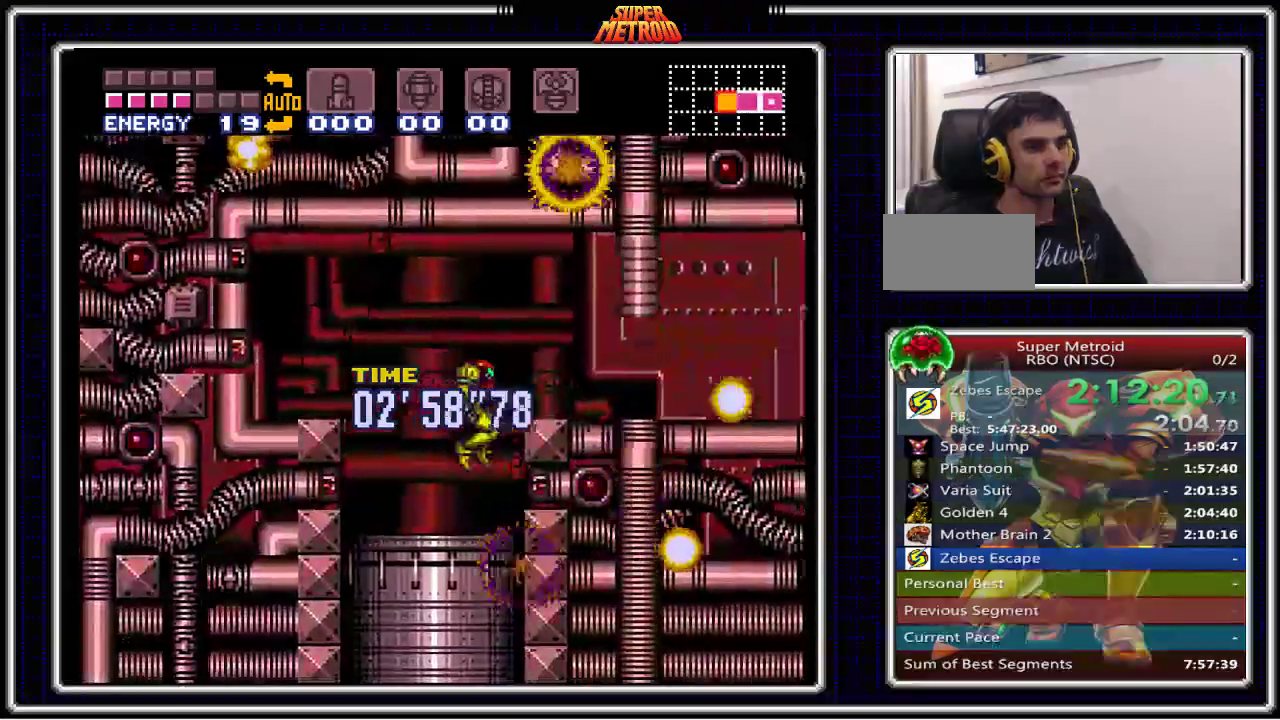
{"buttons": ["B"], "events": []}
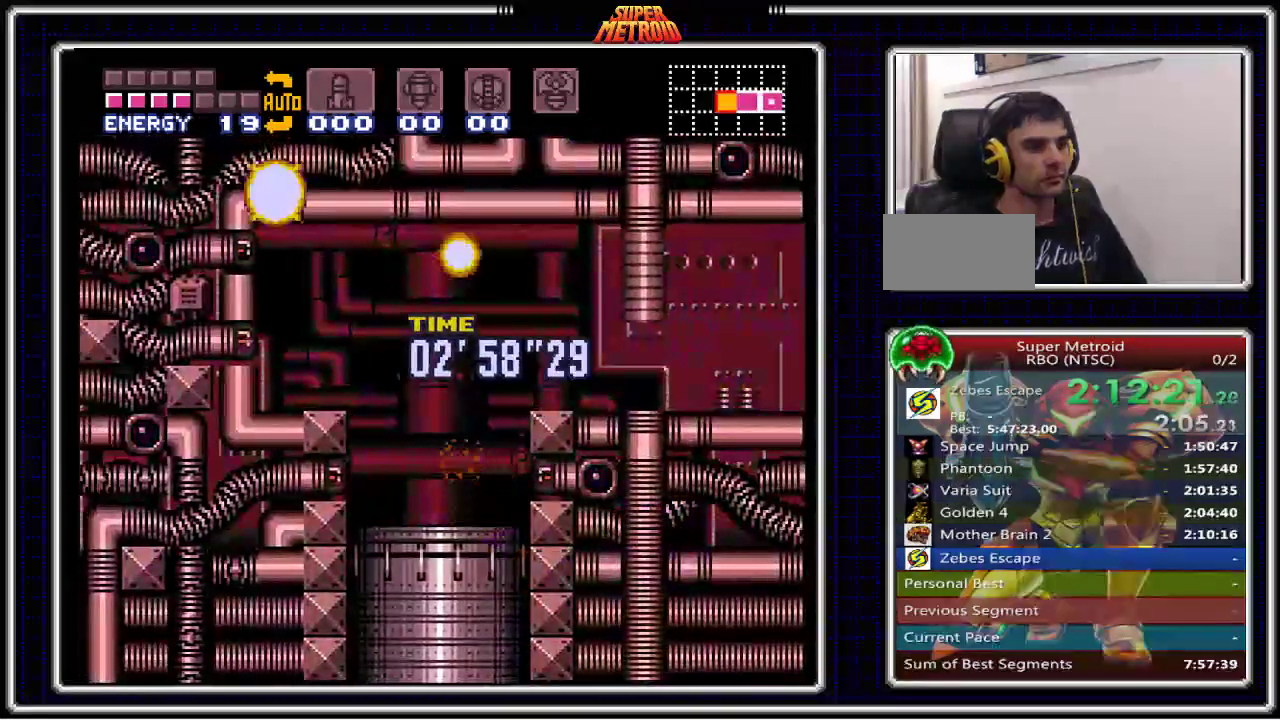
{"buttons": ["B"], "events": []}
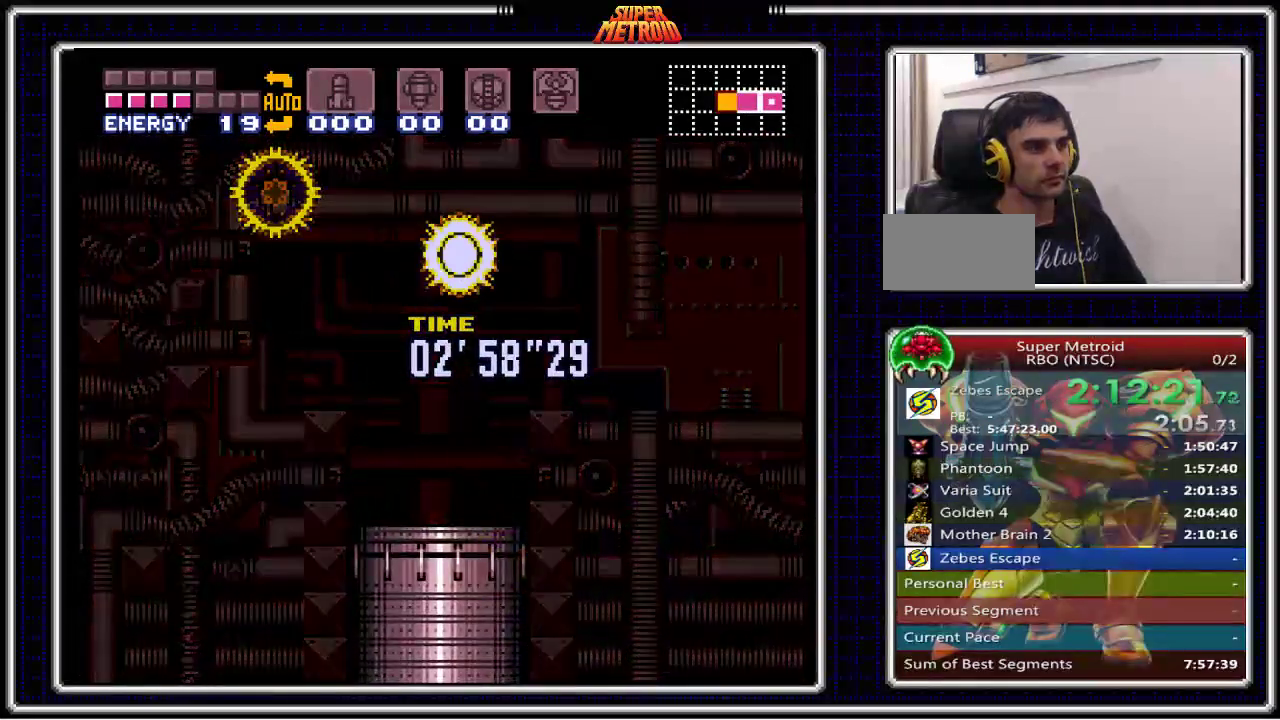
{"buttons": ["B", "DPAD_RIGHT"], "events": [[450, "DPAD_RIGHT", "down"]]}
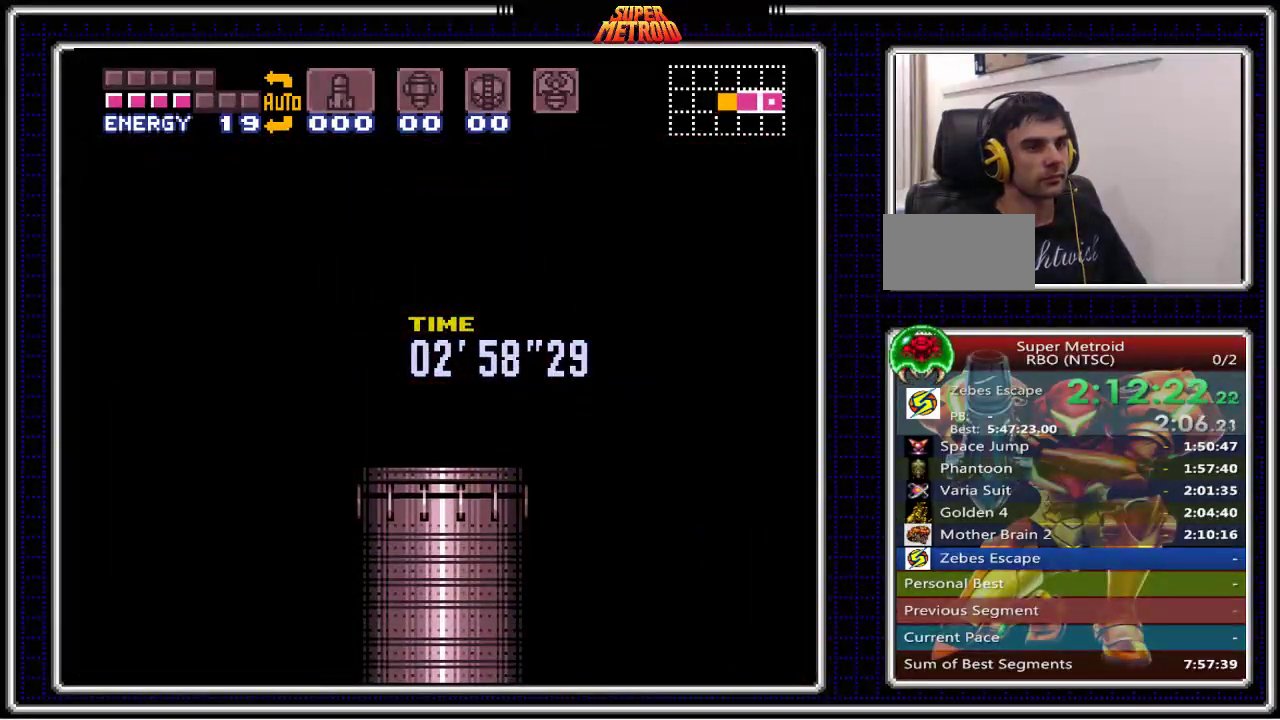
{"buttons": ["B", "DPAD_RIGHT"], "events": [[233, "DPAD_RIGHT", "up"], [367, "DPAD_RIGHT", "down"]]}
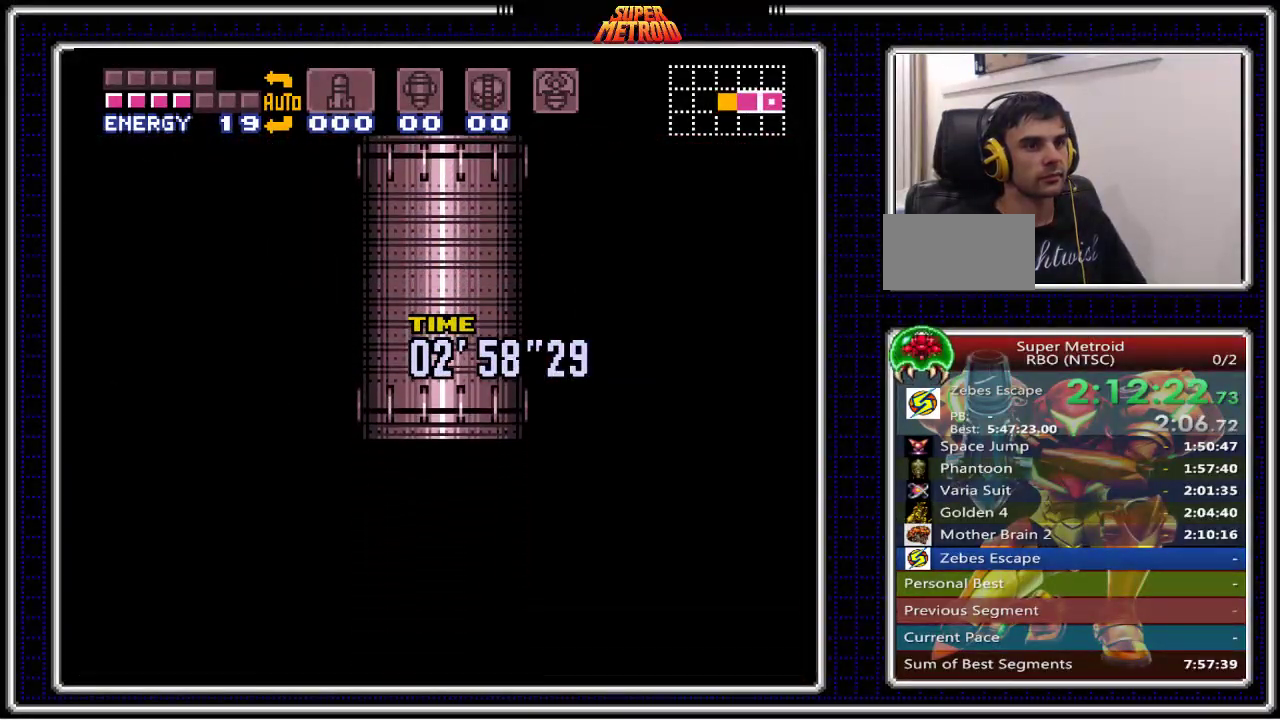
{"buttons": ["B", "DPAD_RIGHT"], "events": []}
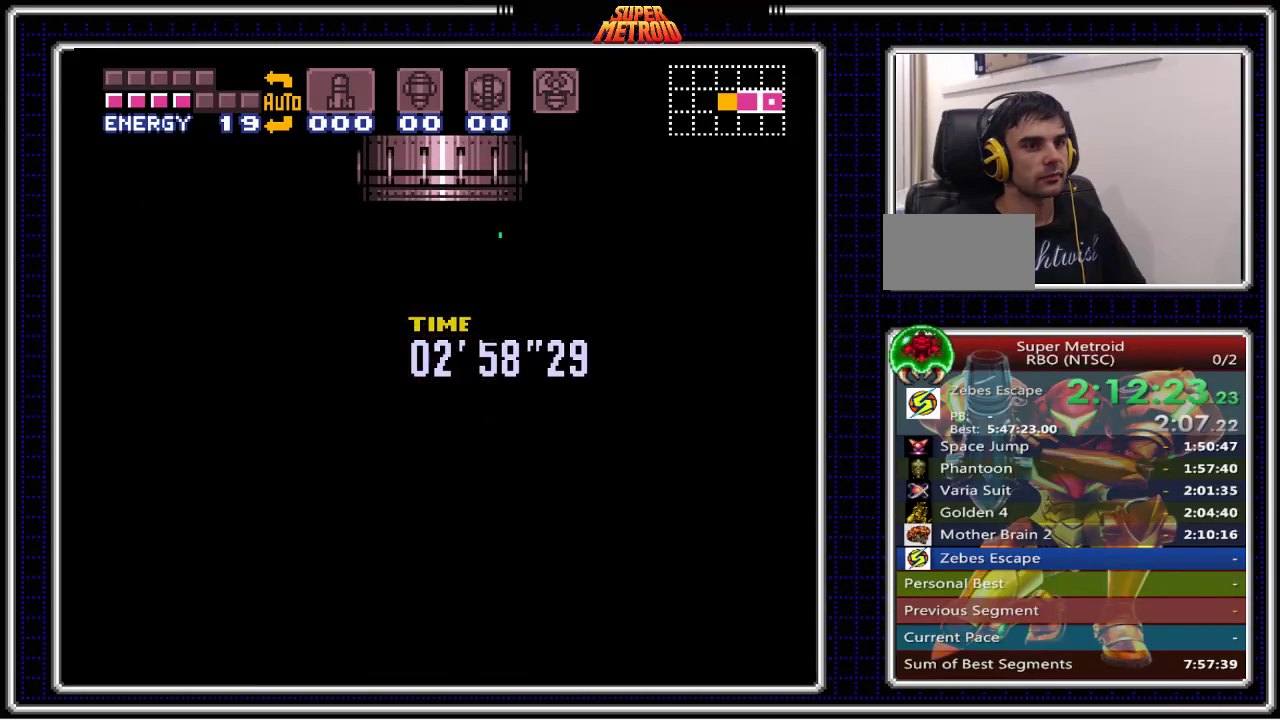
{"buttons": ["B", "DPAD_RIGHT"], "events": []}
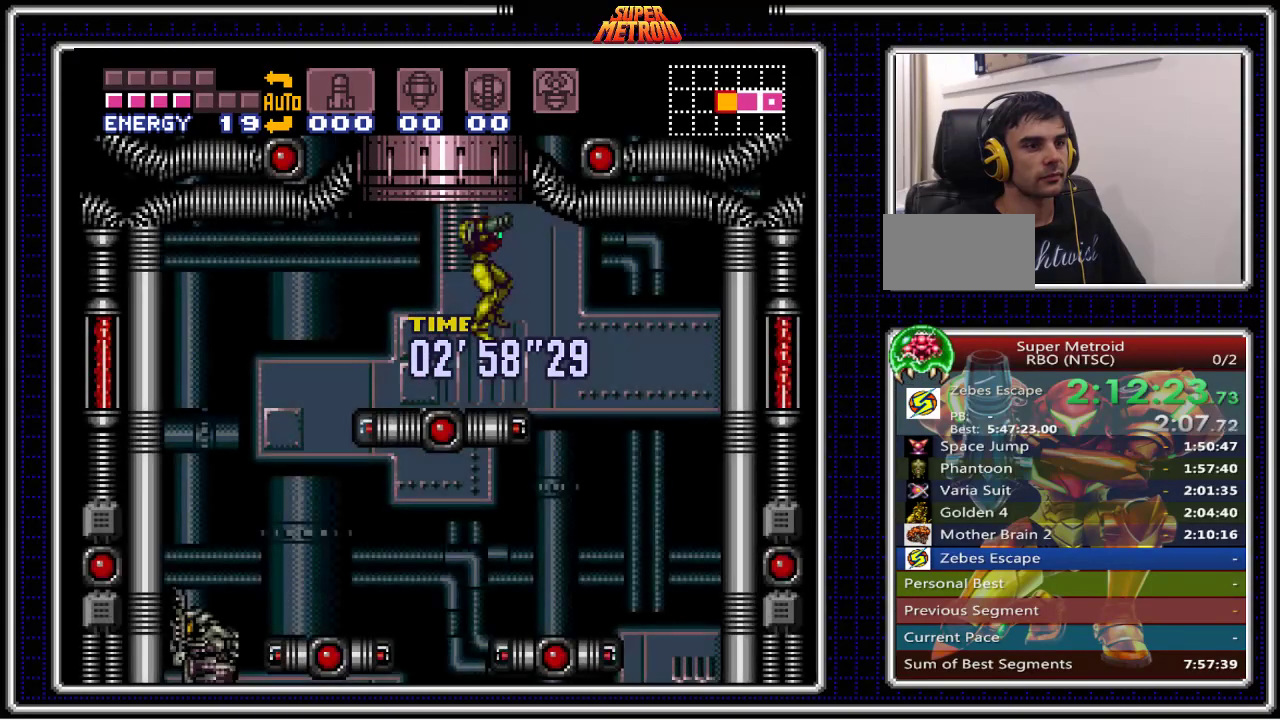
{"buttons": ["B", "DPAD_RIGHT"], "events": []}
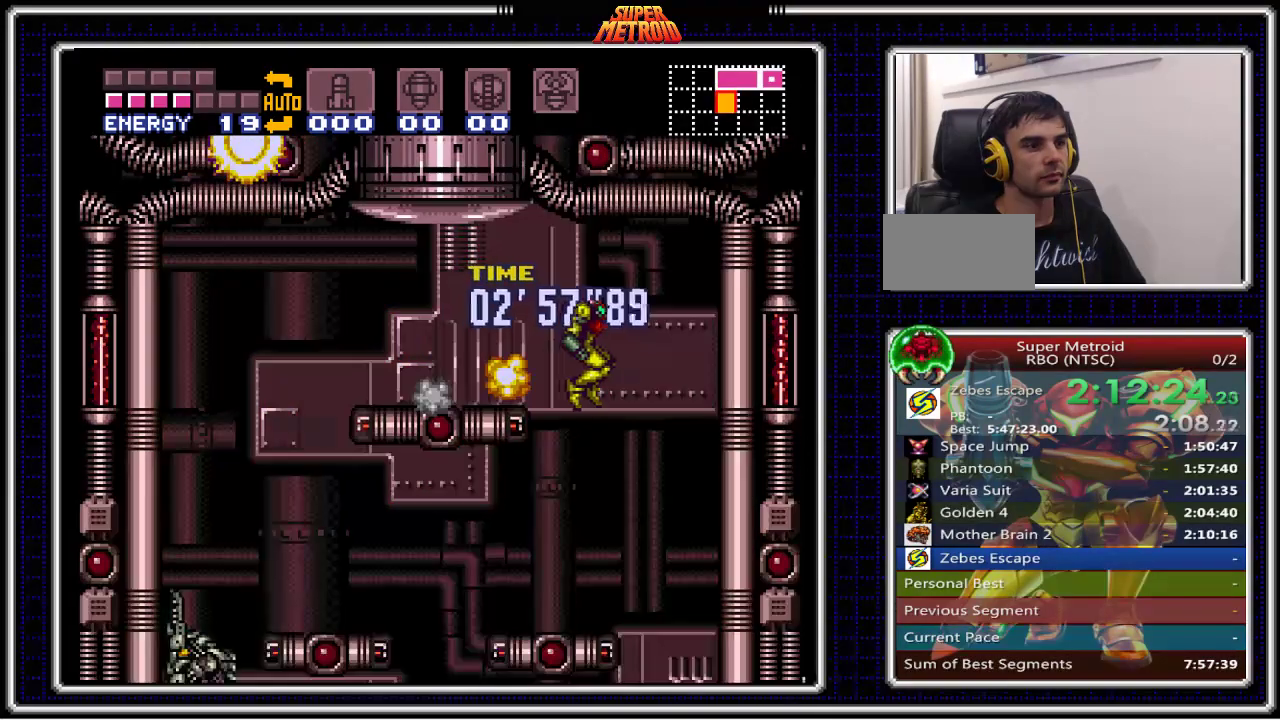
{"buttons": ["B", "X", "DPAD_DOWN"], "events": [[400, "DPAD_DOWN", "down"], [400, "DPAD_RIGHT", "up"], [467, "X", "down"]]}
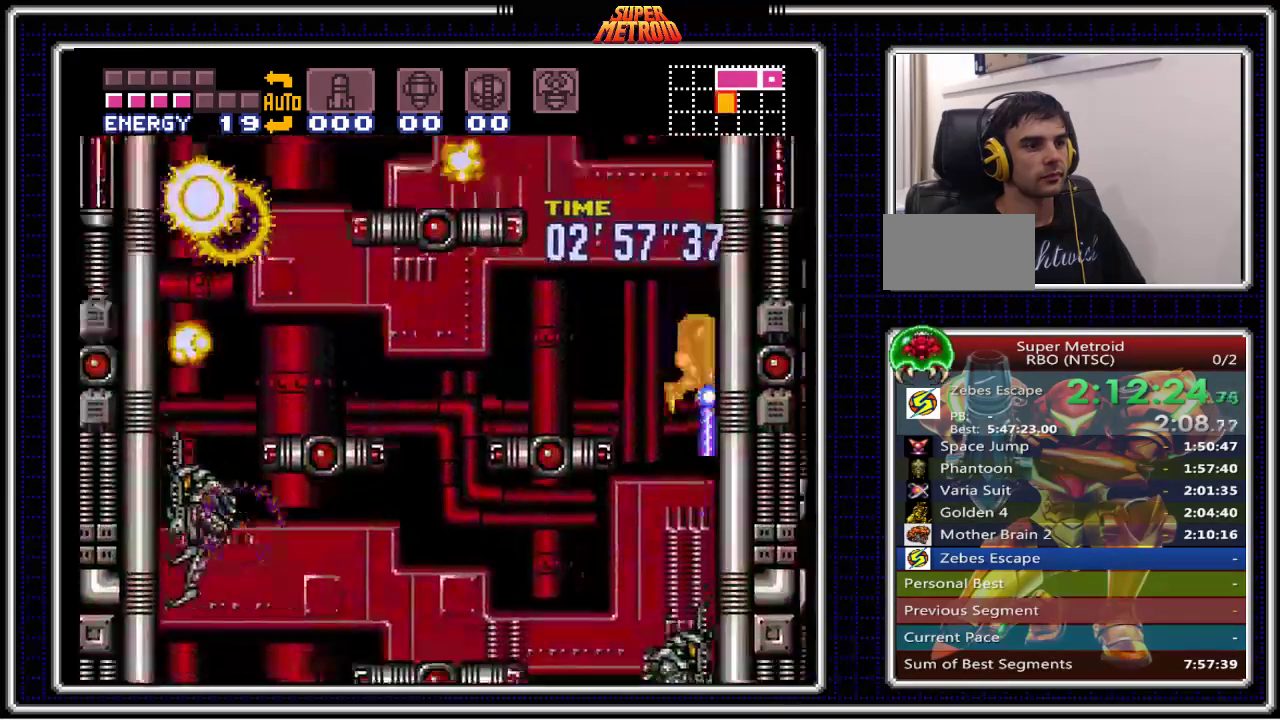
{"buttons": ["B", "DPAD_RIGHT"], "events": [[83, "X", "up"], [150, "DPAD_DOWN", "up"], [150, "DPAD_RIGHT", "down"]]}